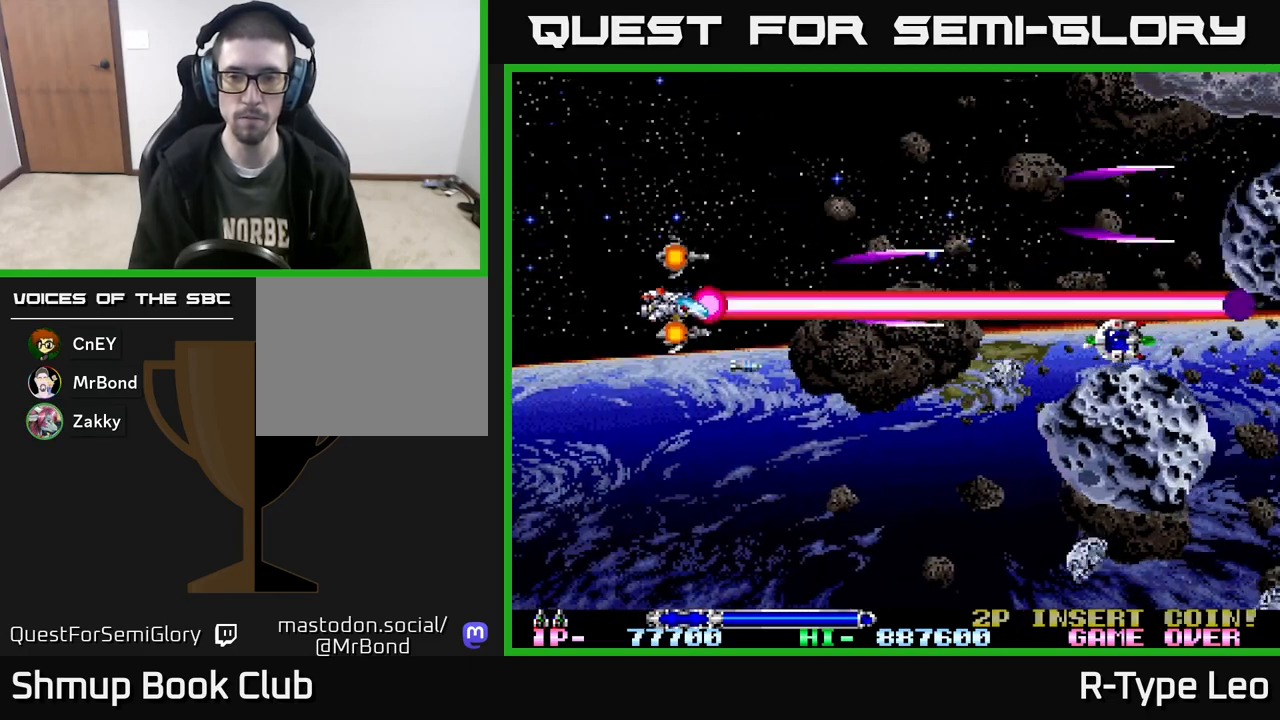
Gameplay with a controller (Xbox layout); each line is a JSON object with the inputs held at the frame after it. "events" lists button and stick changes between this image and that frame as [ms after this image, input, new state], when the widget could be followed in between. Not read: left_stick right_stick.
{"buttons": ["R2", "DPAD_DOWN"], "events": [[83, "DPAD_RIGHT", "down"], [150, "DPAD_DOWN", "up"], [200, "DPAD_DOWN", "down"], [250, "DPAD_RIGHT", "up"]]}
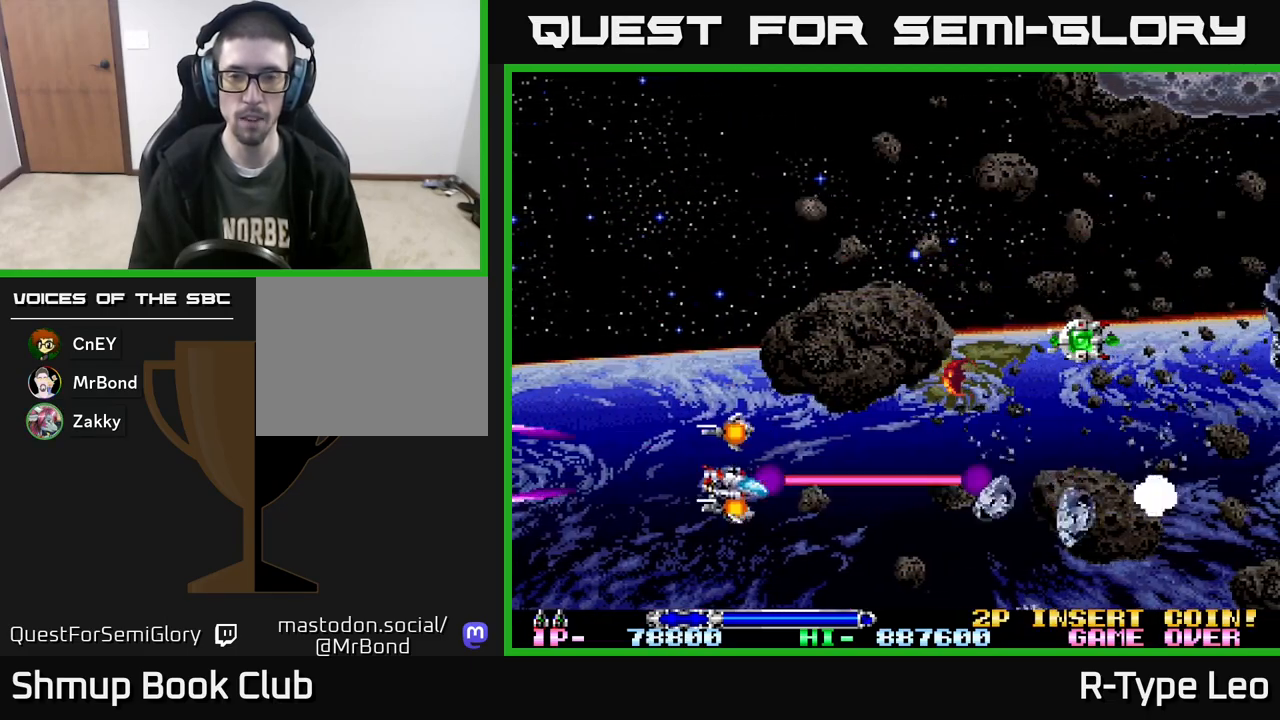
{"buttons": ["R2", "DPAD_UP", "DPAD_LEFT"], "events": [[417, "DPAD_DOWN", "up"], [417, "DPAD_LEFT", "down"], [450, "DPAD_UP", "down"]]}
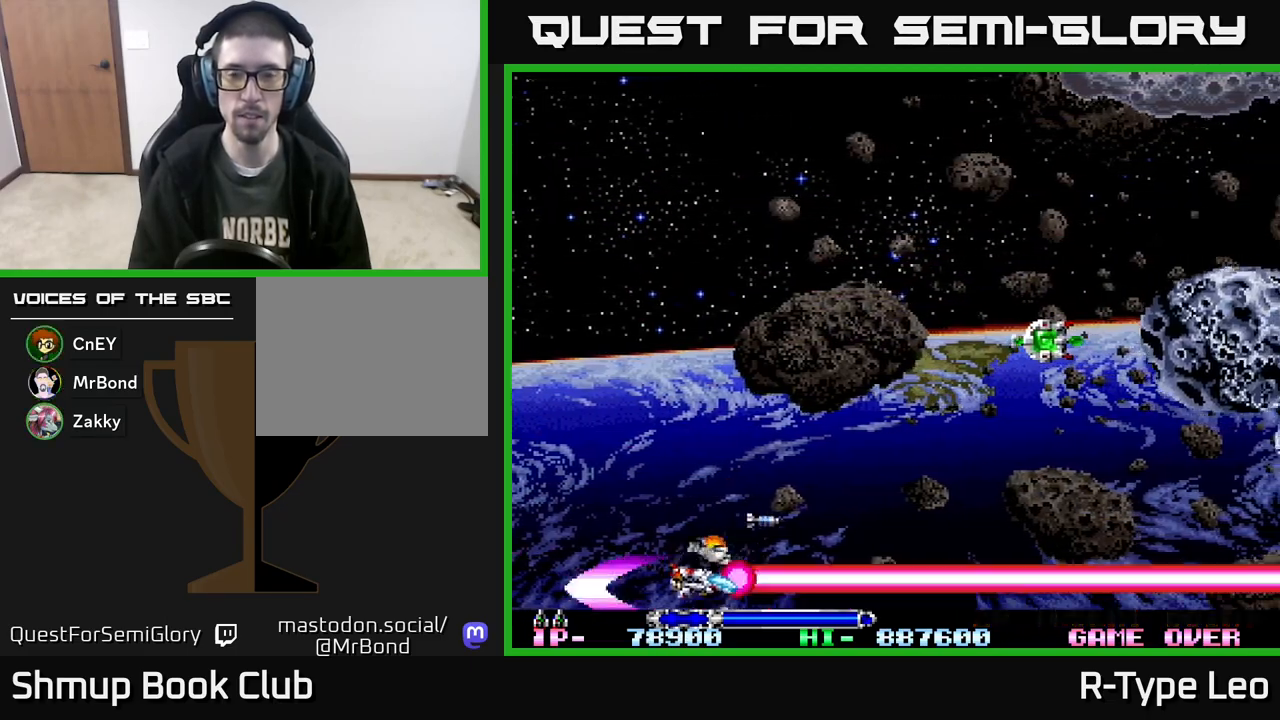
{"buttons": ["R2", "DPAD_UP", "DPAD_RIGHT"], "events": [[17, "DPAD_LEFT", "up"], [267, "DPAD_UP", "up"], [333, "DPAD_RIGHT", "down"], [400, "DPAD_UP", "down"]]}
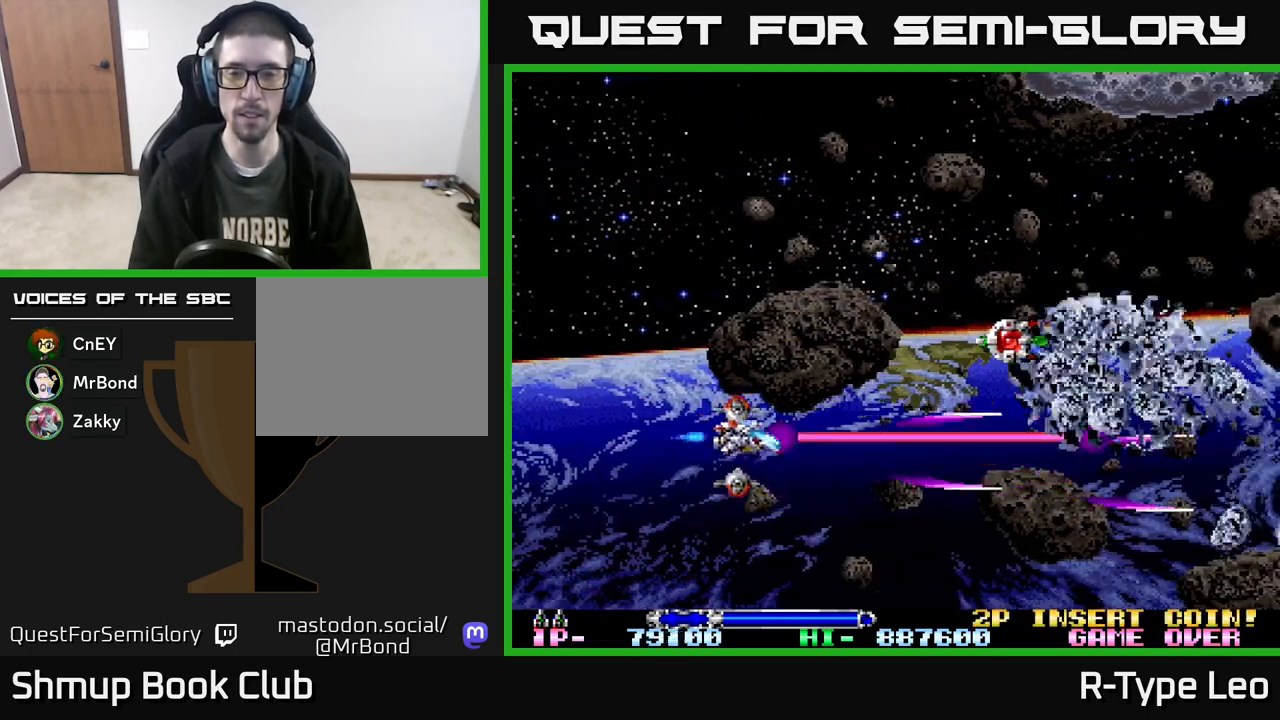
{"buttons": ["R2", "DPAD_UP"], "events": [[50, "DPAD_RIGHT", "up"]]}
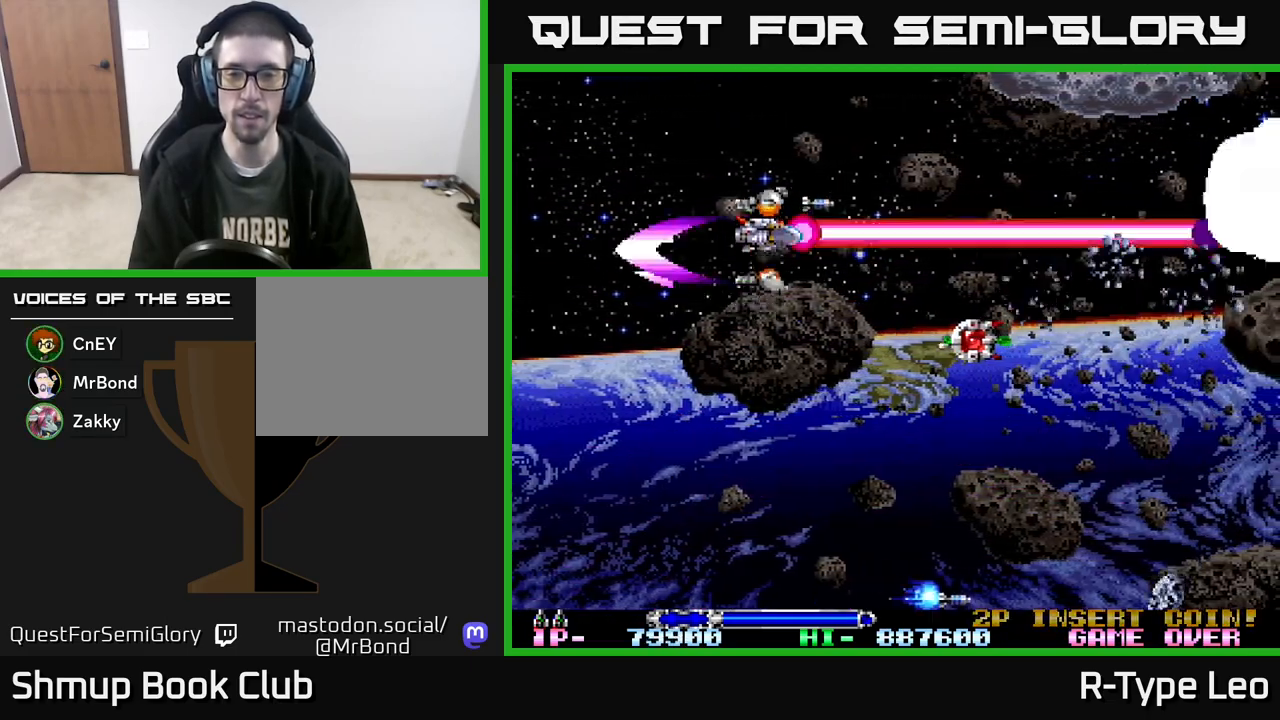
{"buttons": ["R2", "DPAD_DOWN"], "events": [[383, "DPAD_UP", "up"], [433, "DPAD_DOWN", "down"]]}
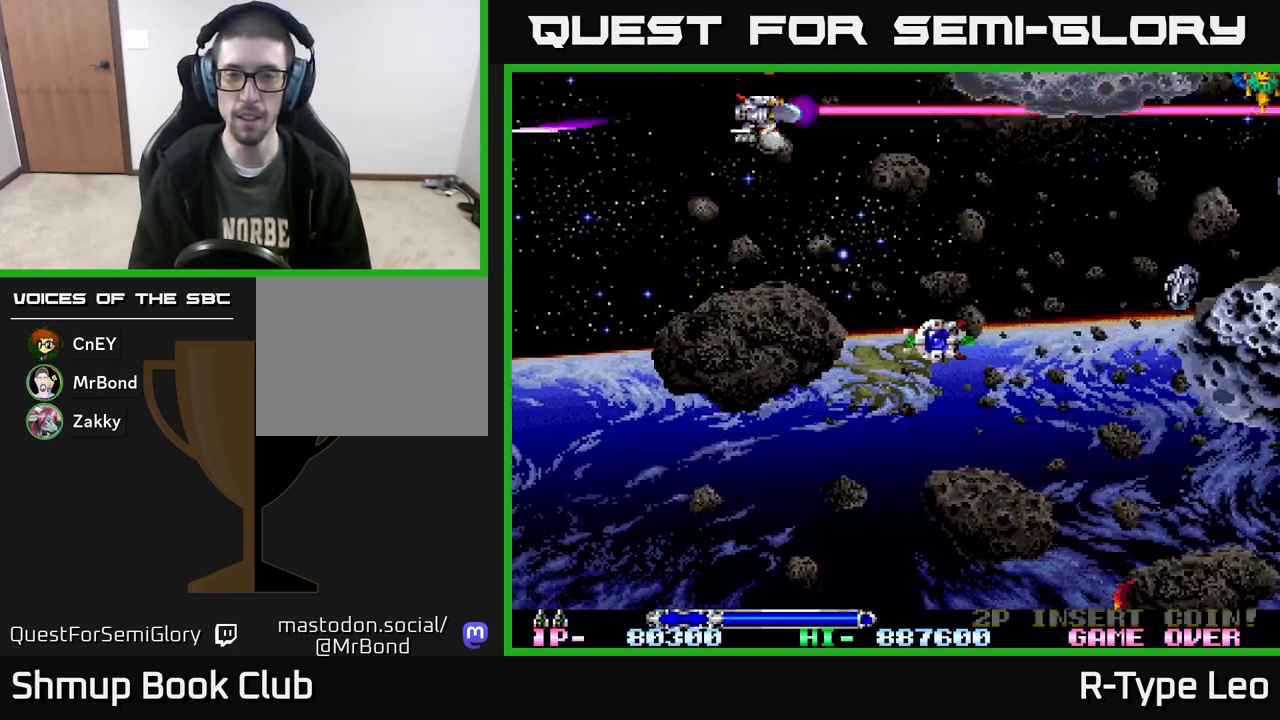
{"buttons": ["R2", "DPAD_DOWN"], "events": []}
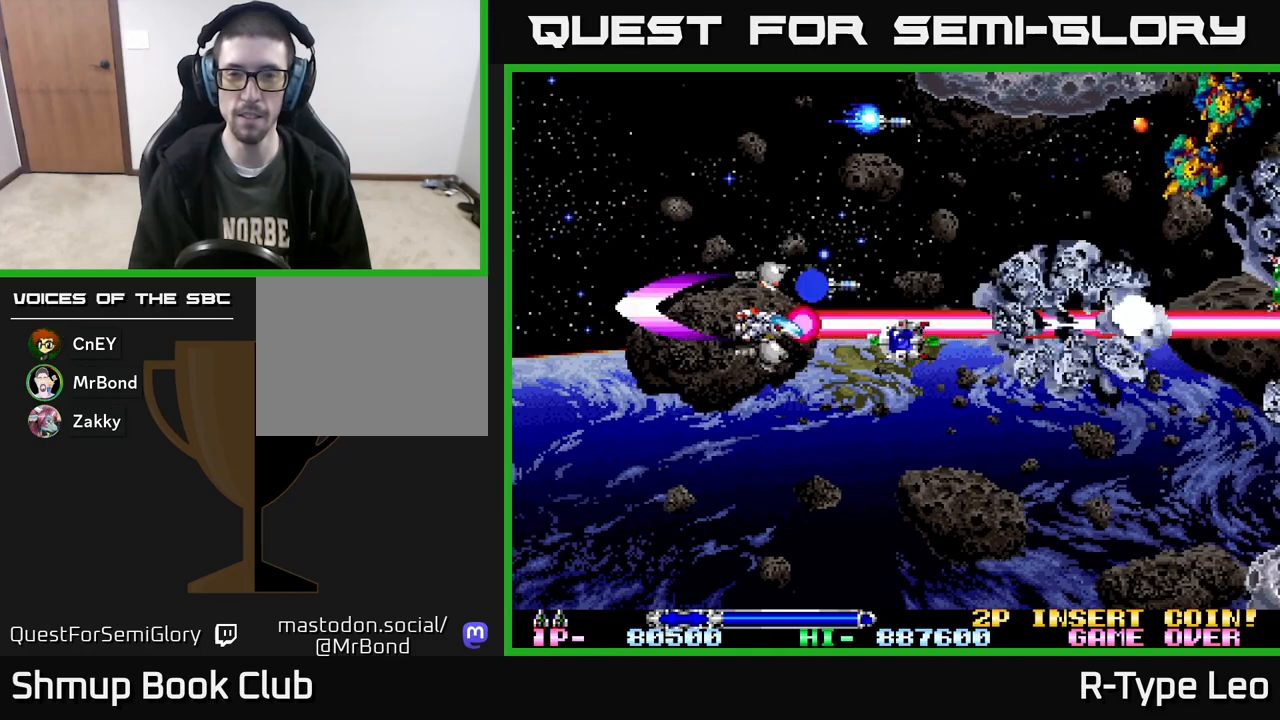
{"buttons": ["R2", "DPAD_UP", "DPAD_RIGHT"], "events": [[267, "DPAD_DOWN", "up"], [300, "DPAD_UP", "down"], [383, "DPAD_RIGHT", "down"]]}
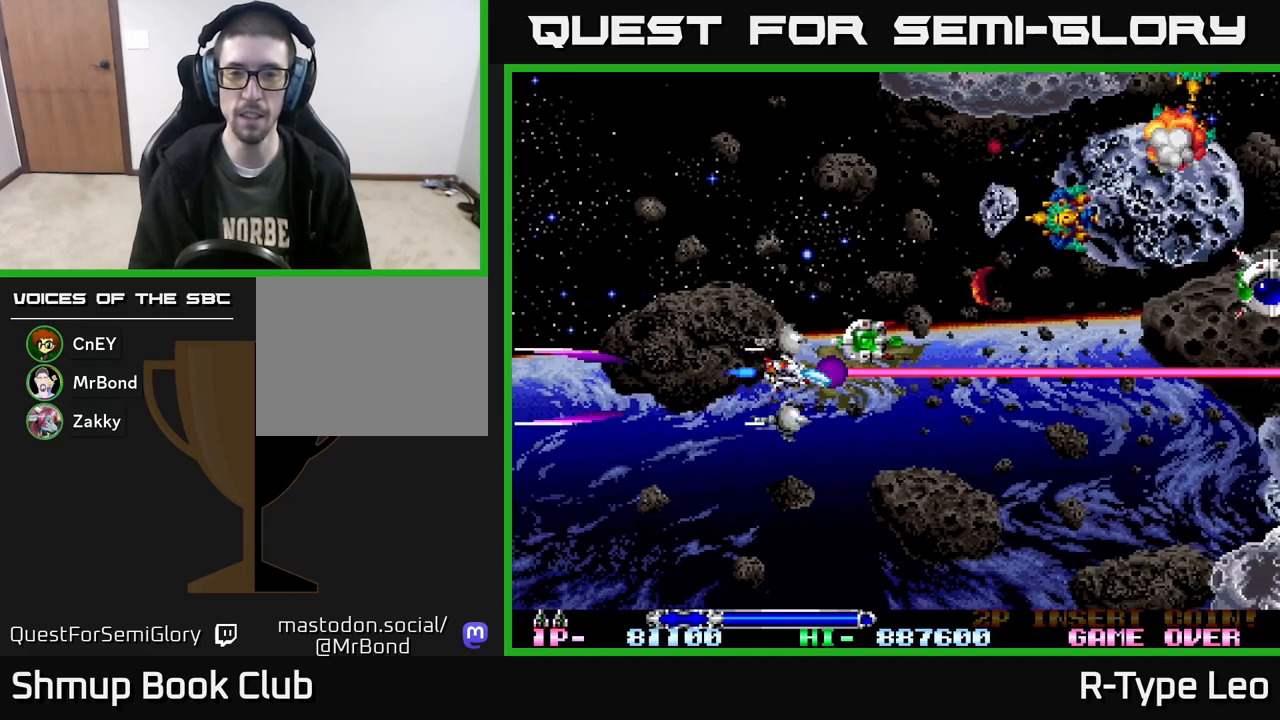
{"buttons": ["R2", "DPAD_UP", "DPAD_LEFT"], "events": [[67, "DPAD_RIGHT", "up"], [117, "DPAD_LEFT", "down"]]}
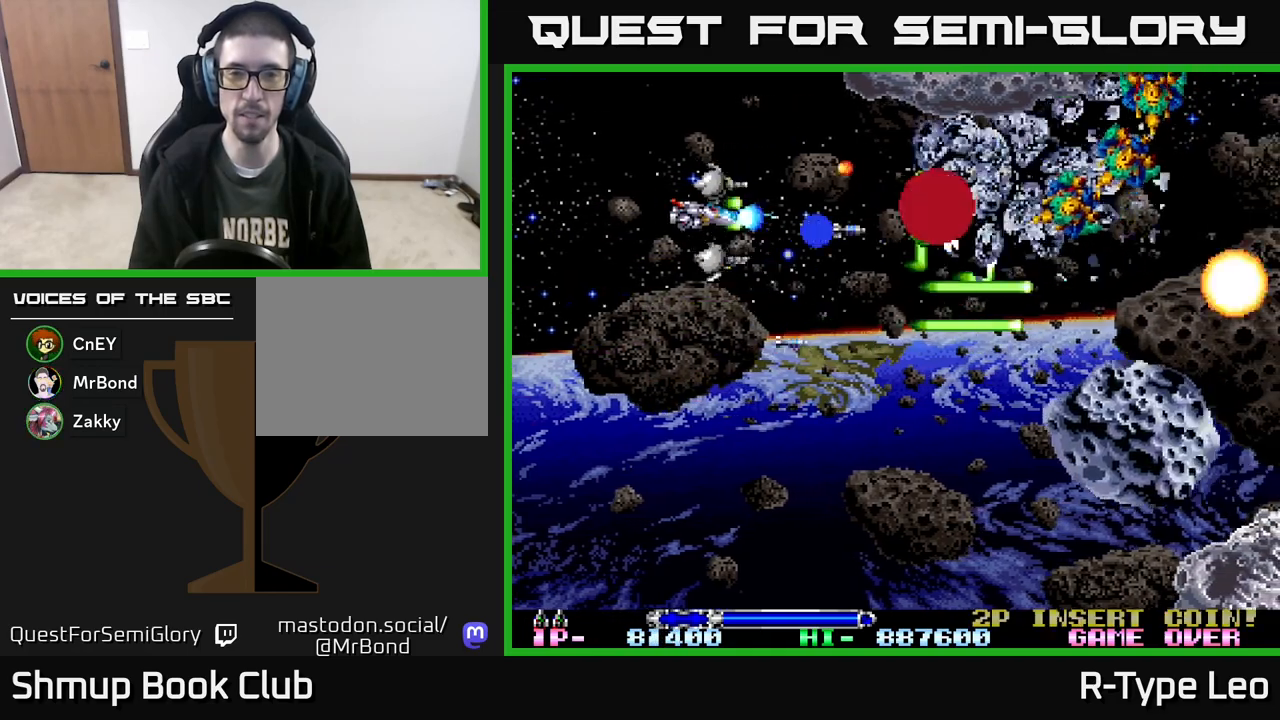
{"buttons": ["R2", "DPAD_DOWN"], "events": [[183, "DPAD_UP", "up"], [250, "DPAD_DOWN", "down"], [300, "DPAD_LEFT", "up"]]}
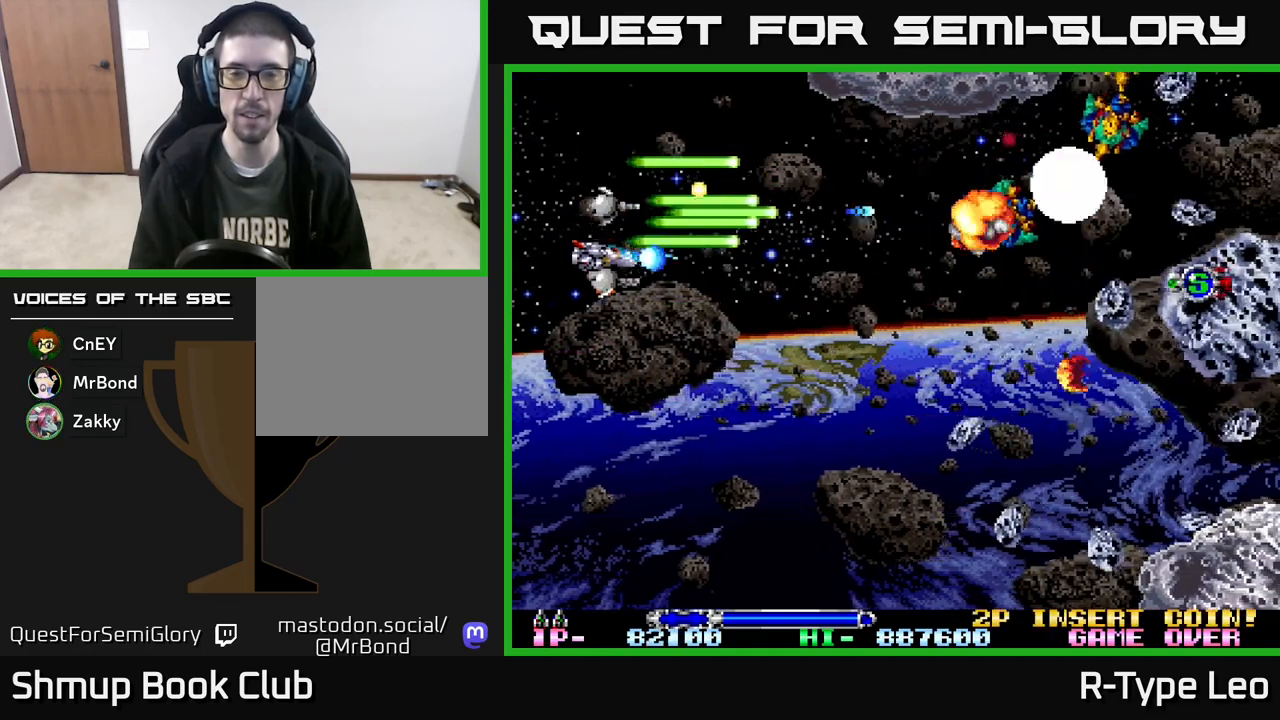
{"buttons": ["R2", "DPAD_DOWN"], "events": []}
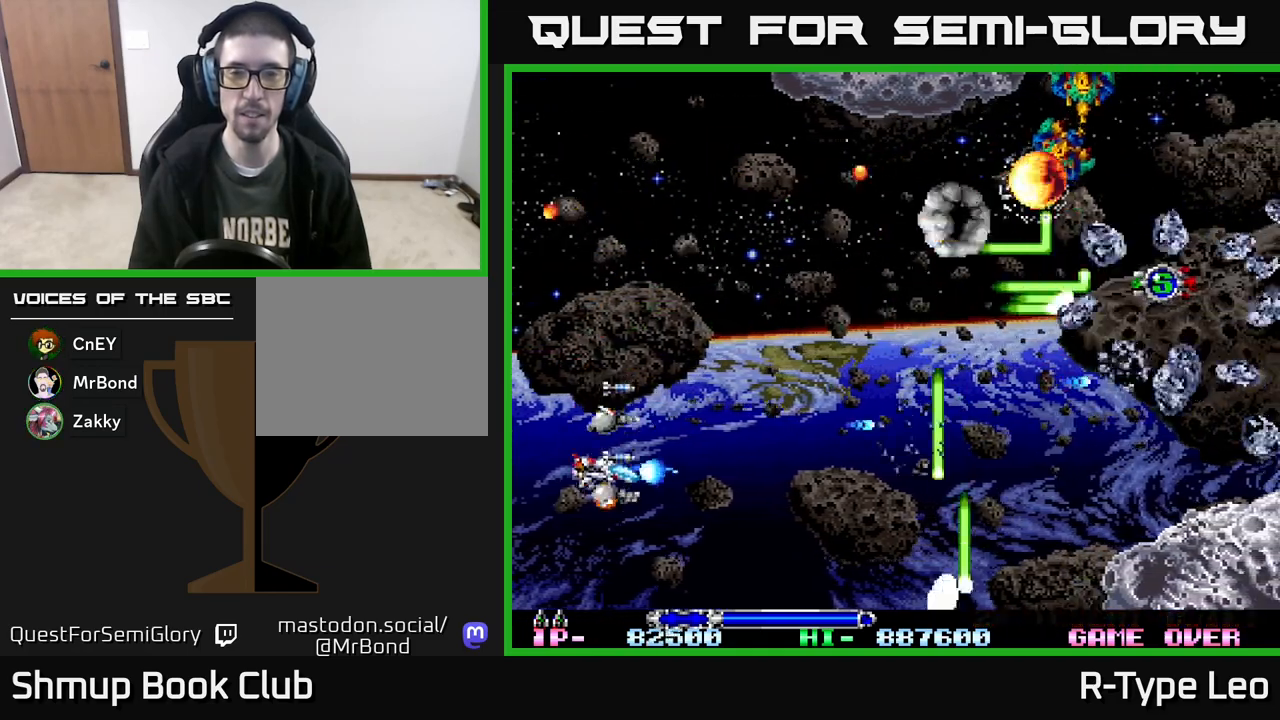
{"buttons": ["R2", "DPAD_RIGHT"], "events": [[17, "DPAD_DOWN", "up"], [50, "DPAD_UP", "down"], [250, "DPAD_RIGHT", "down"], [283, "DPAD_UP", "up"]]}
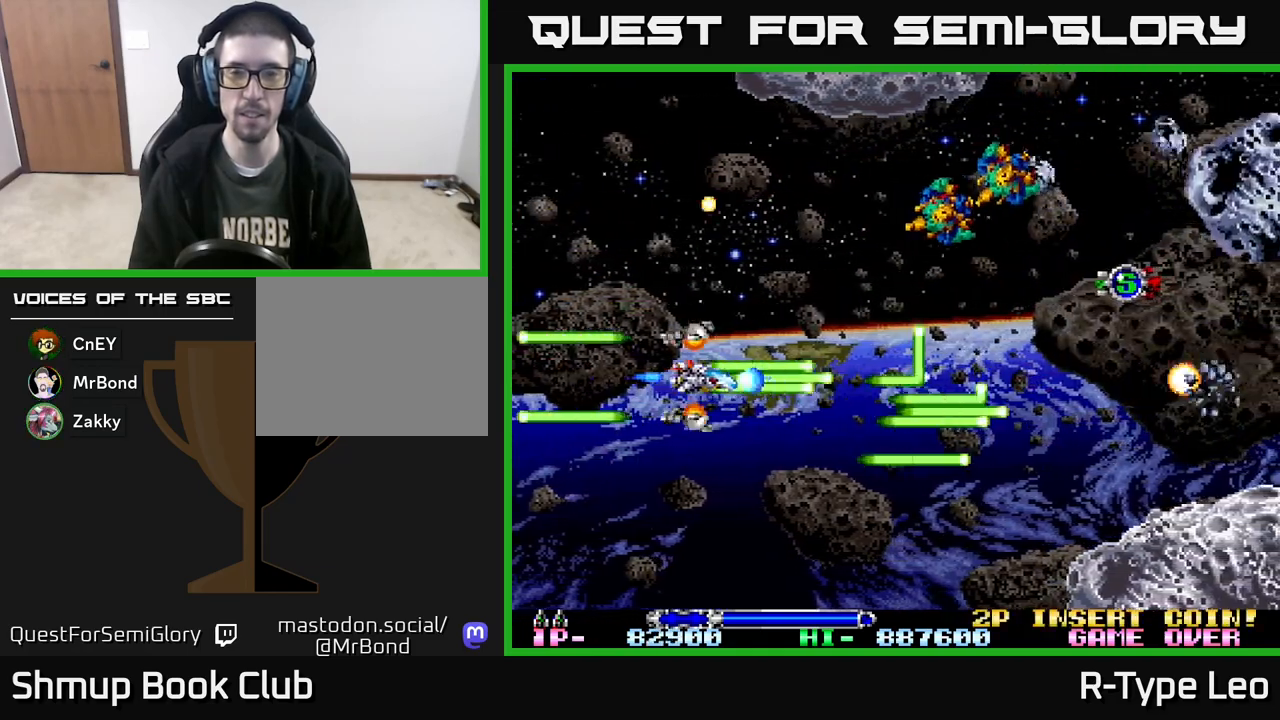
{"buttons": ["R2", "DPAD_UP"], "events": [[100, "DPAD_RIGHT", "up"], [100, "DPAD_UP", "down"], [367, "DPAD_LEFT", "down"], [467, "DPAD_LEFT", "up"]]}
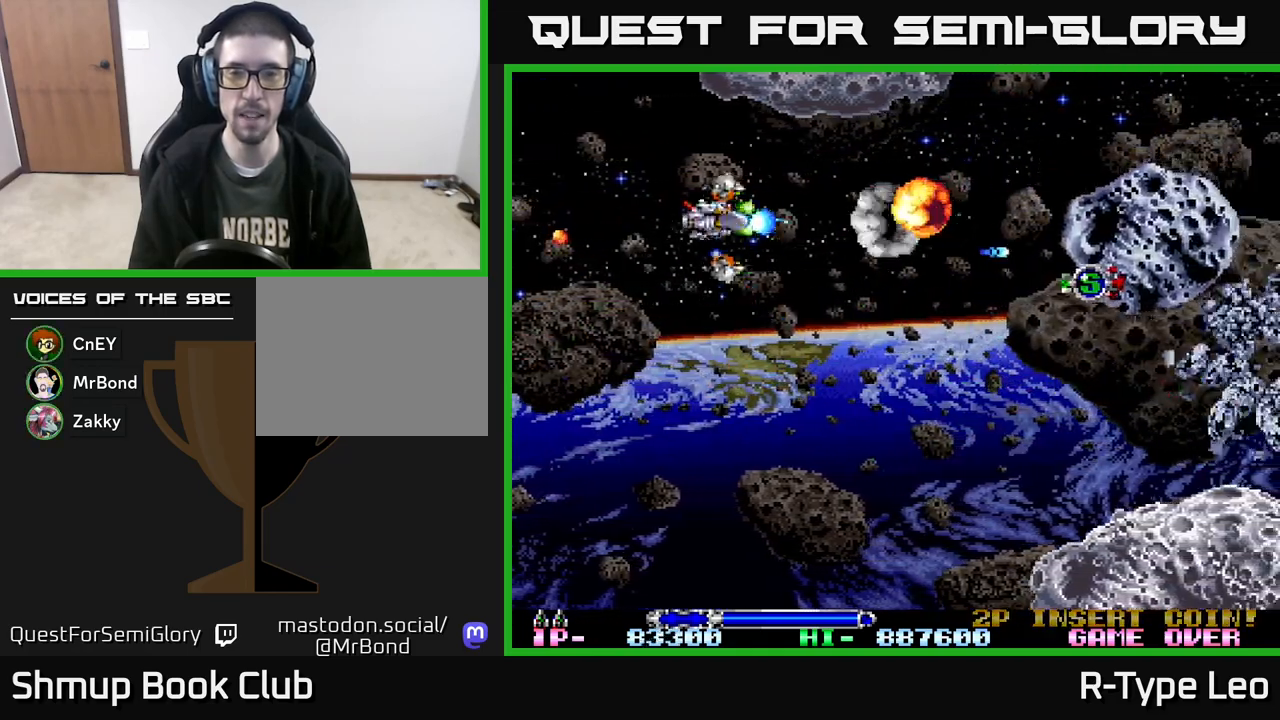
{"buttons": ["R2", "DPAD_DOWN"], "events": [[67, "DPAD_LEFT", "down"], [67, "DPAD_UP", "up"], [150, "DPAD_DOWN", "down"], [183, "DPAD_LEFT", "up"], [267, "DPAD_RIGHT", "down"], [317, "DPAD_DOWN", "up"], [433, "DPAD_RIGHT", "up"], [450, "DPAD_DOWN", "down"]]}
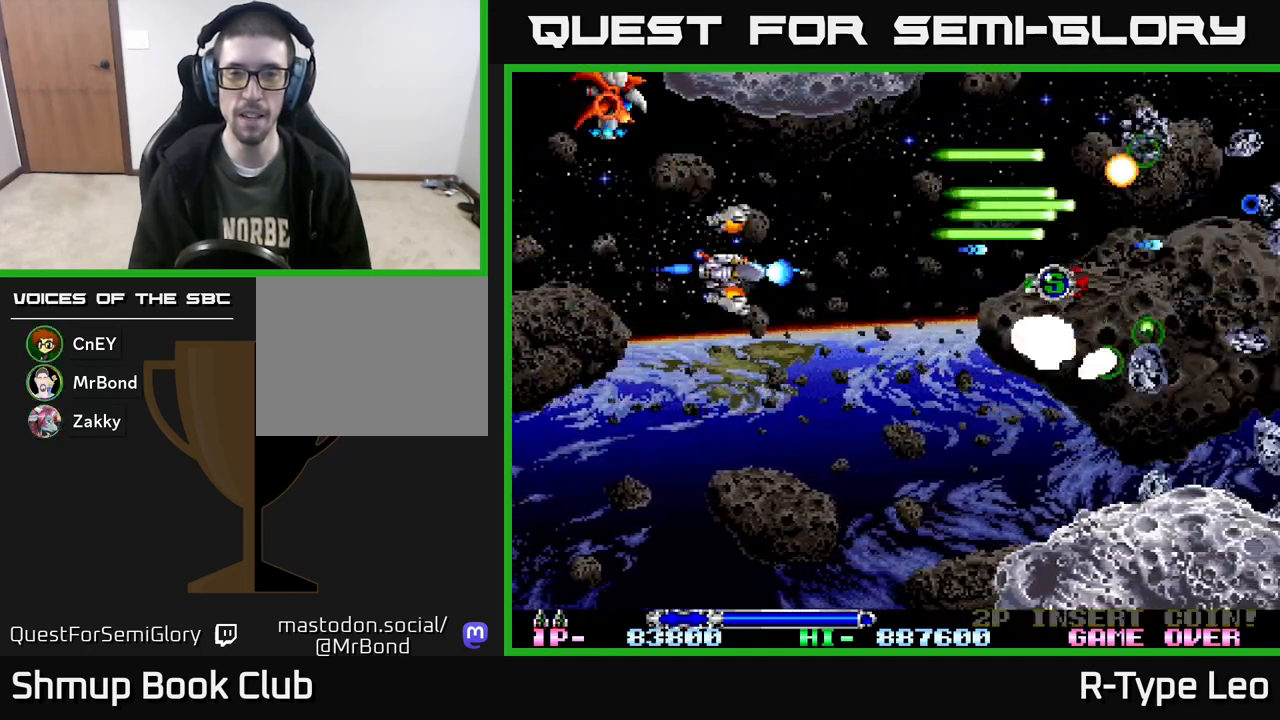
{"buttons": ["R2", "DPAD_DOWN", "DPAD_RIGHT"], "events": [[183, "DPAD_DOWN", "up"], [217, "DPAD_LEFT", "down"], [233, "DPAD_UP", "down"], [333, "DPAD_UP", "up"], [383, "DPAD_LEFT", "up"], [400, "DPAD_DOWN", "down"], [450, "DPAD_RIGHT", "down"]]}
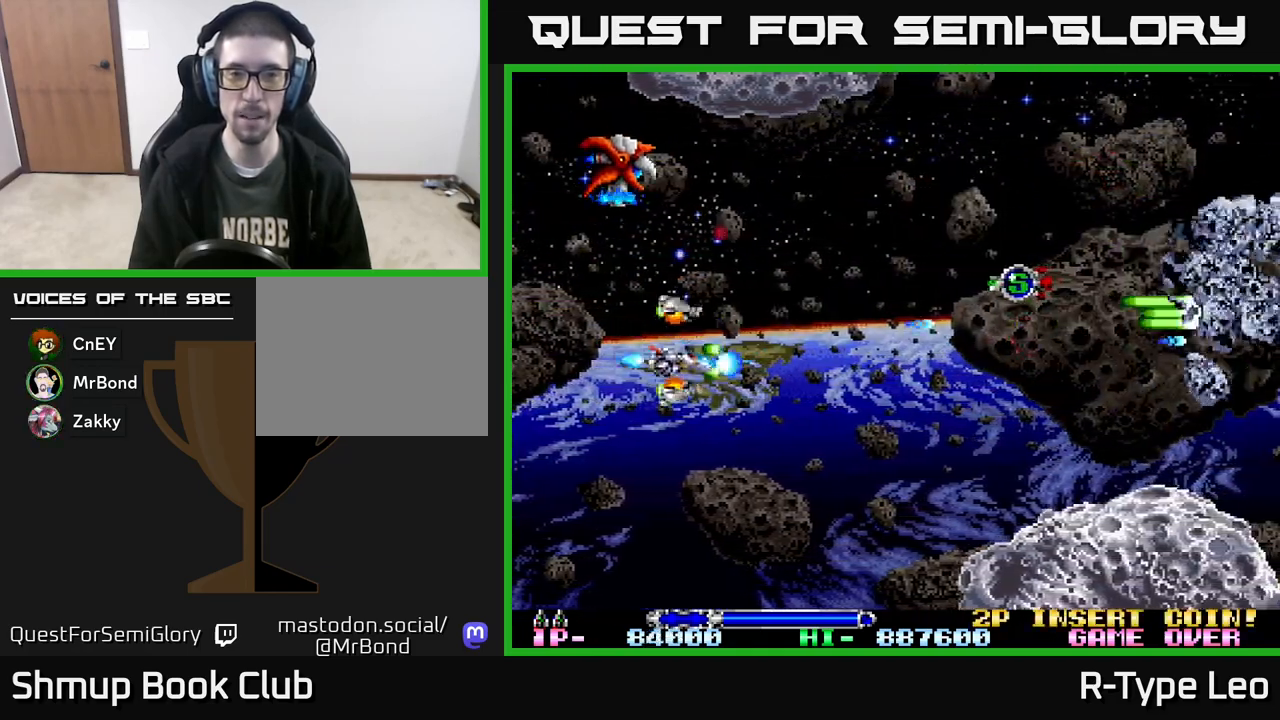
{"buttons": ["R2", "DPAD_UP", "DPAD_LEFT"], "events": [[300, "DPAD_DOWN", "up"], [317, "DPAD_RIGHT", "up"], [350, "DPAD_UP", "down"], [367, "DPAD_LEFT", "down"]]}
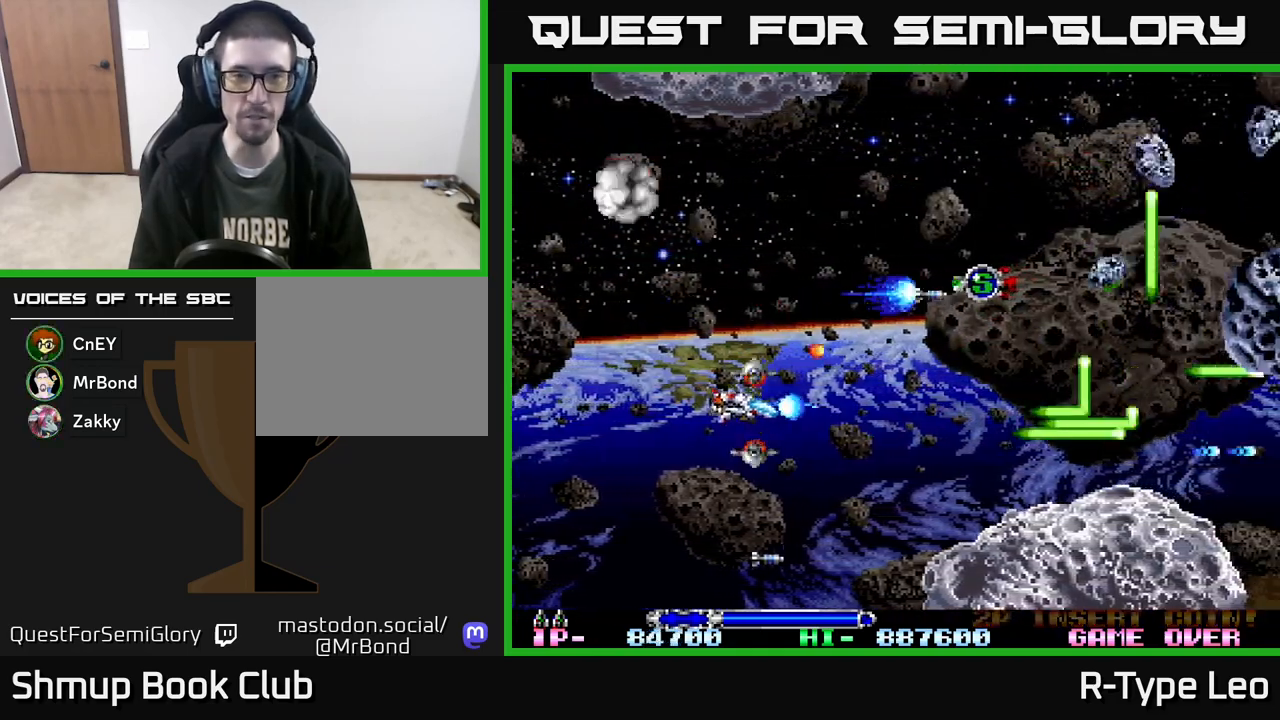
{"buttons": ["R2", "DPAD_UP", "DPAD_RIGHT"], "events": [[67, "DPAD_LEFT", "up"], [283, "DPAD_RIGHT", "down"]]}
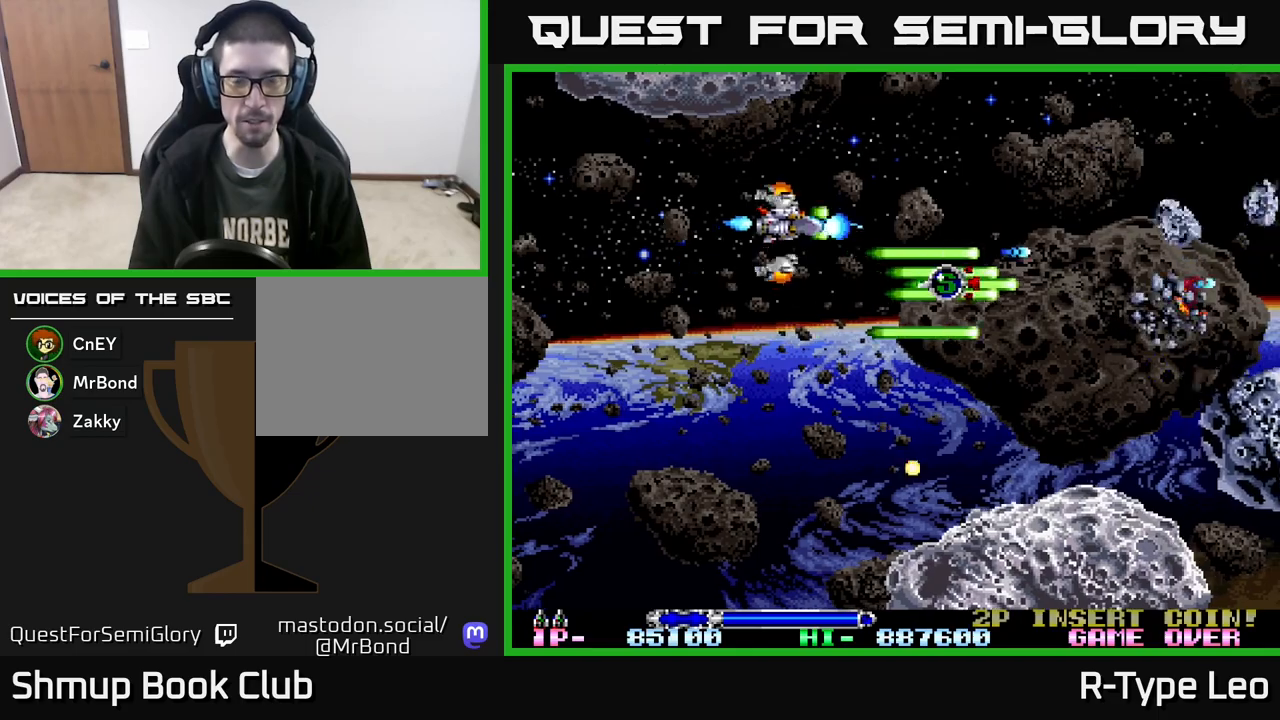
{"buttons": ["R2", "DPAD_LEFT"], "events": [[83, "DPAD_RIGHT", "up"], [133, "DPAD_RIGHT", "down"], [183, "DPAD_UP", "up"], [400, "DPAD_RIGHT", "up"], [450, "DPAD_LEFT", "down"]]}
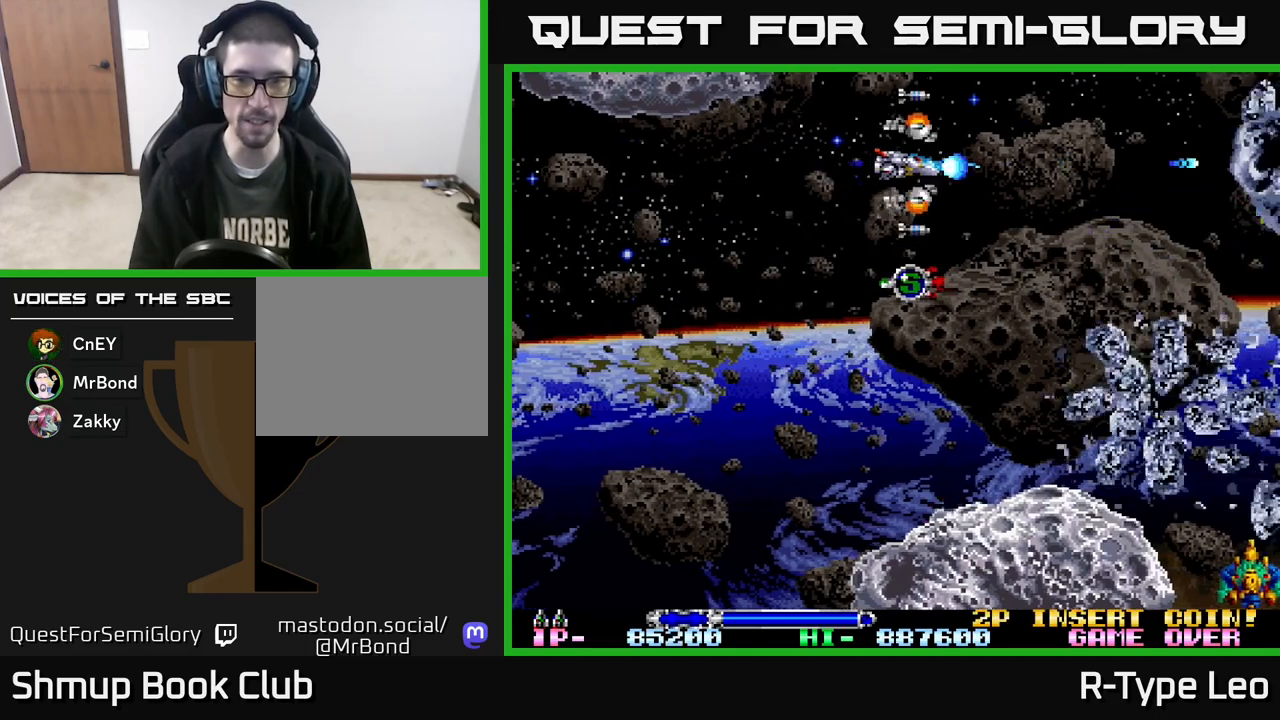
{"buttons": ["R2", "DPAD_DOWN"], "events": [[167, "DPAD_LEFT", "up"], [183, "DPAD_DOWN", "down"]]}
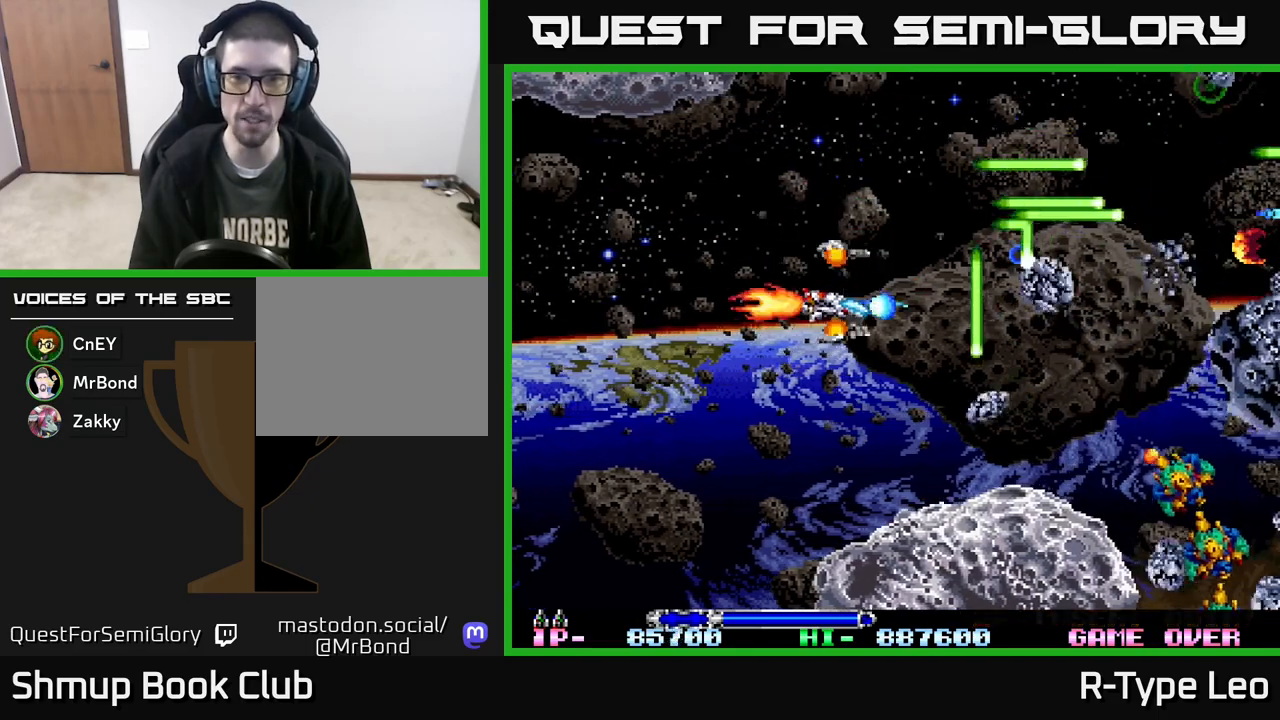
{"buttons": ["R2", "DPAD_UP", "DPAD_LEFT"], "events": [[233, "DPAD_LEFT", "down"], [267, "DPAD_DOWN", "up"], [500, "DPAD_UP", "down"]]}
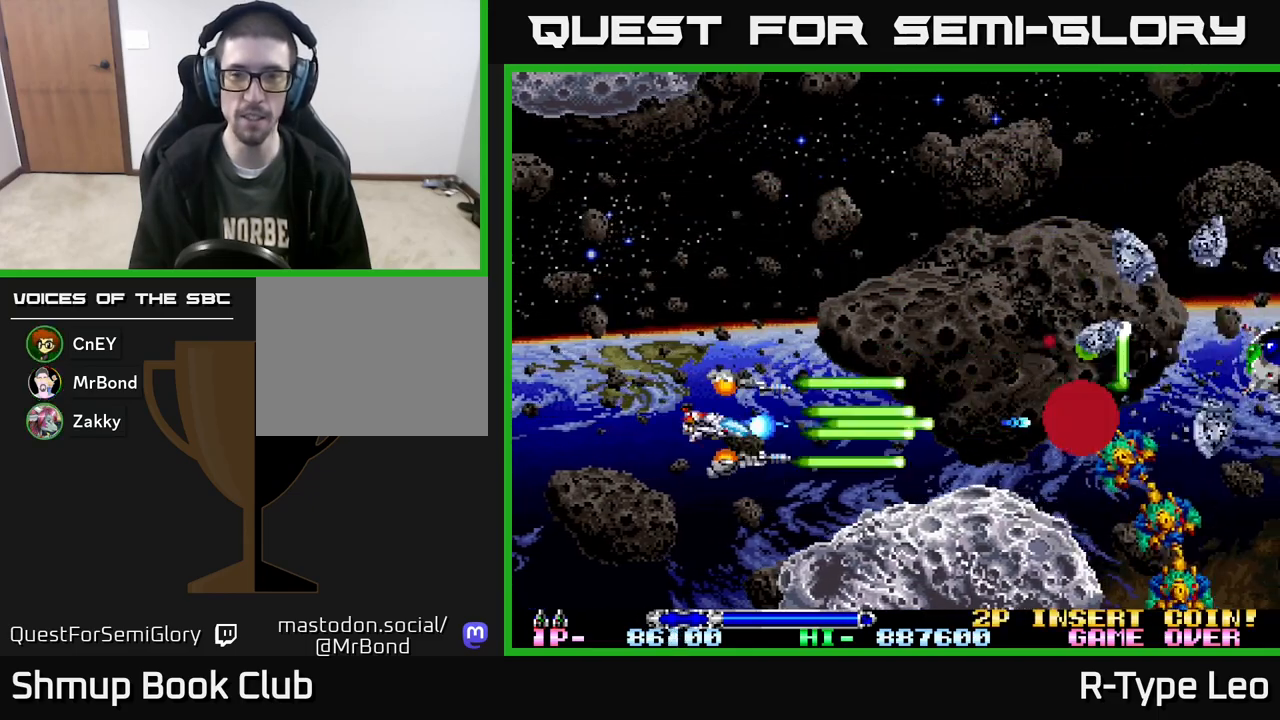
{"buttons": ["R2", "DPAD_UP"], "events": [[33, "DPAD_LEFT", "up"], [183, "DPAD_RIGHT", "down"], [350, "DPAD_RIGHT", "up"]]}
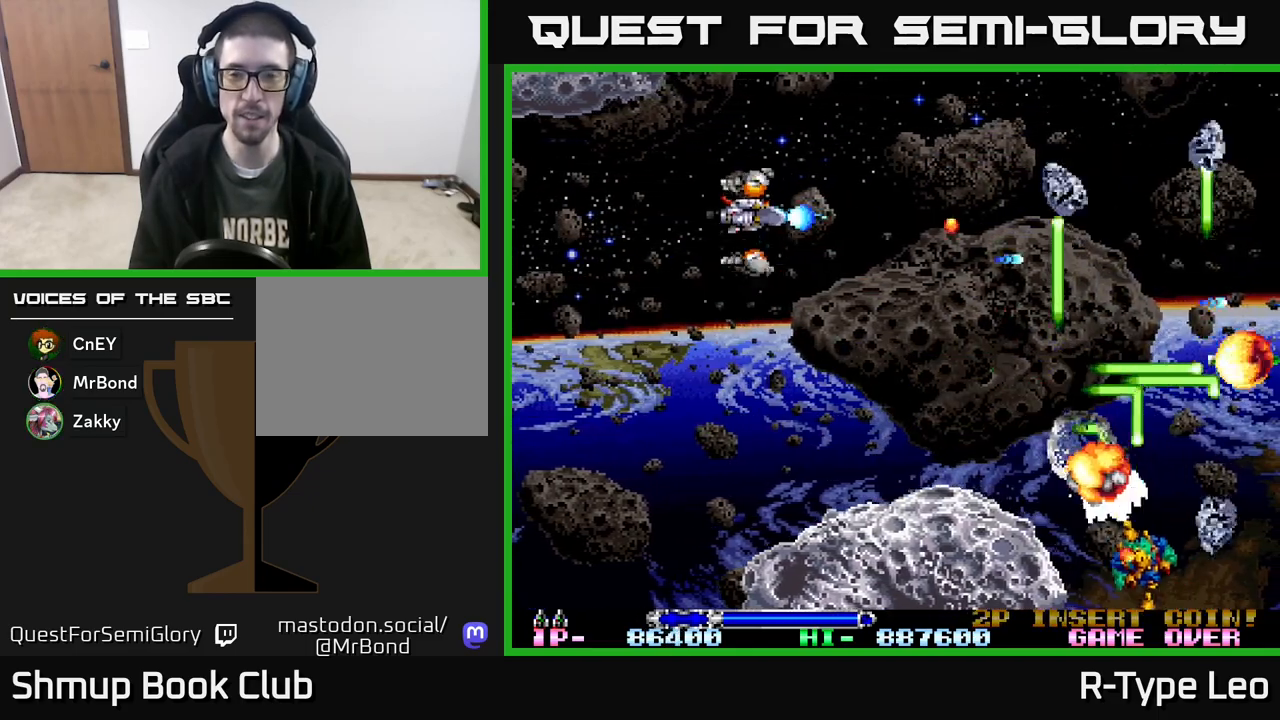
{"buttons": ["R2", "DPAD_DOWN", "DPAD_LEFT"], "events": [[33, "DPAD_LEFT", "down"], [67, "DPAD_UP", "up"], [150, "DPAD_DOWN", "down"], [150, "DPAD_LEFT", "up"], [467, "DPAD_LEFT", "down"]]}
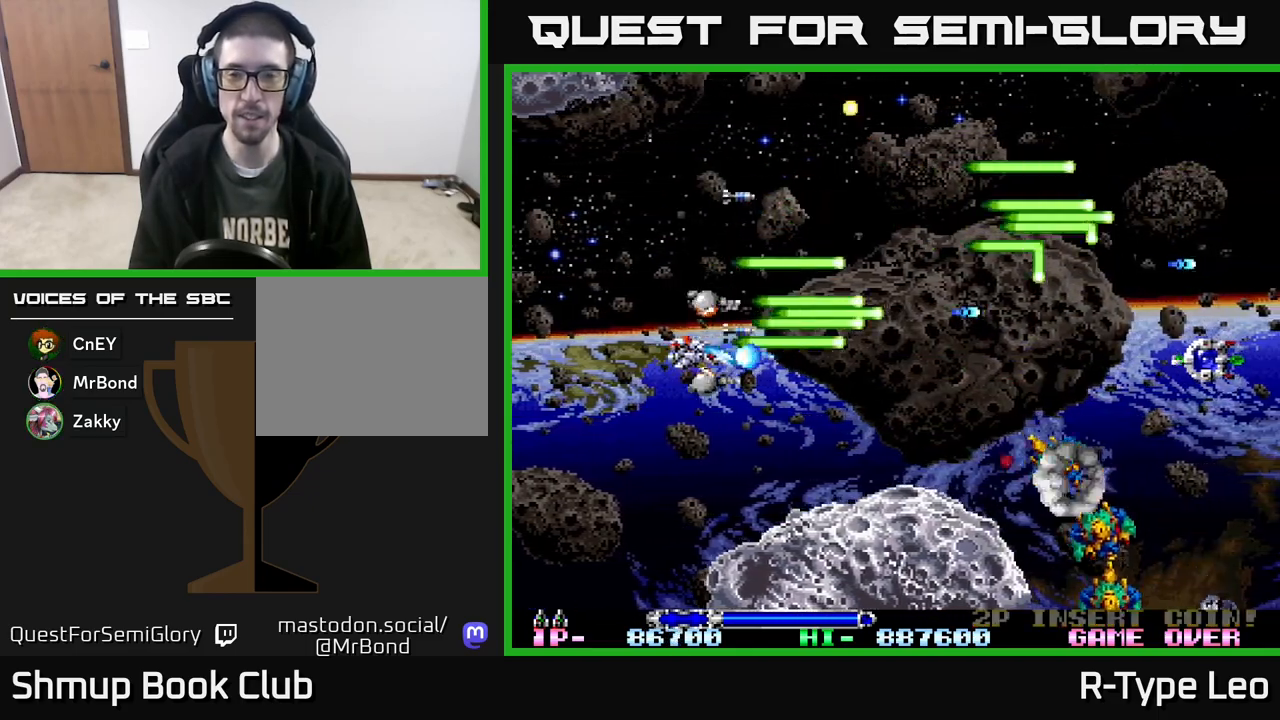
{"buttons": ["R2", "DPAD_UP", "DPAD_RIGHT"], "events": [[117, "DPAD_DOWN", "up"], [167, "DPAD_LEFT", "up"], [167, "DPAD_UP", "down"], [267, "DPAD_RIGHT", "down"]]}
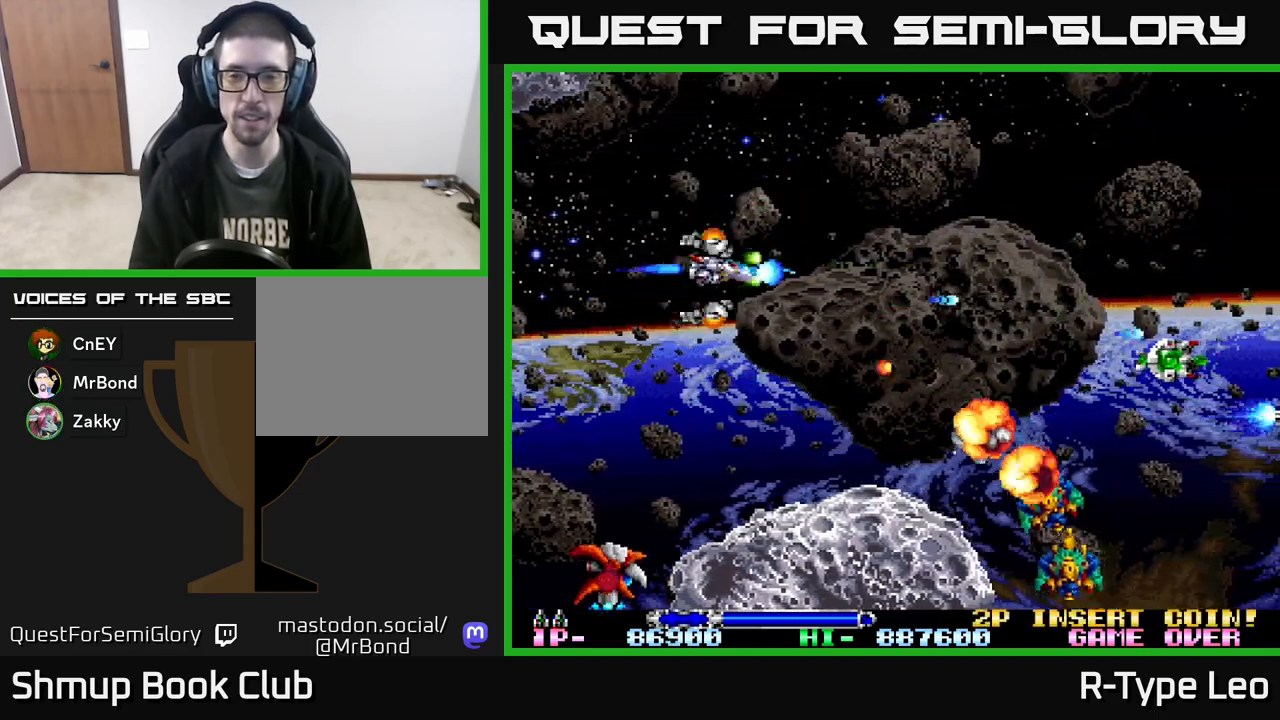
{"buttons": ["R2", "DPAD_RIGHT"], "events": [[117, "DPAD_UP", "up"]]}
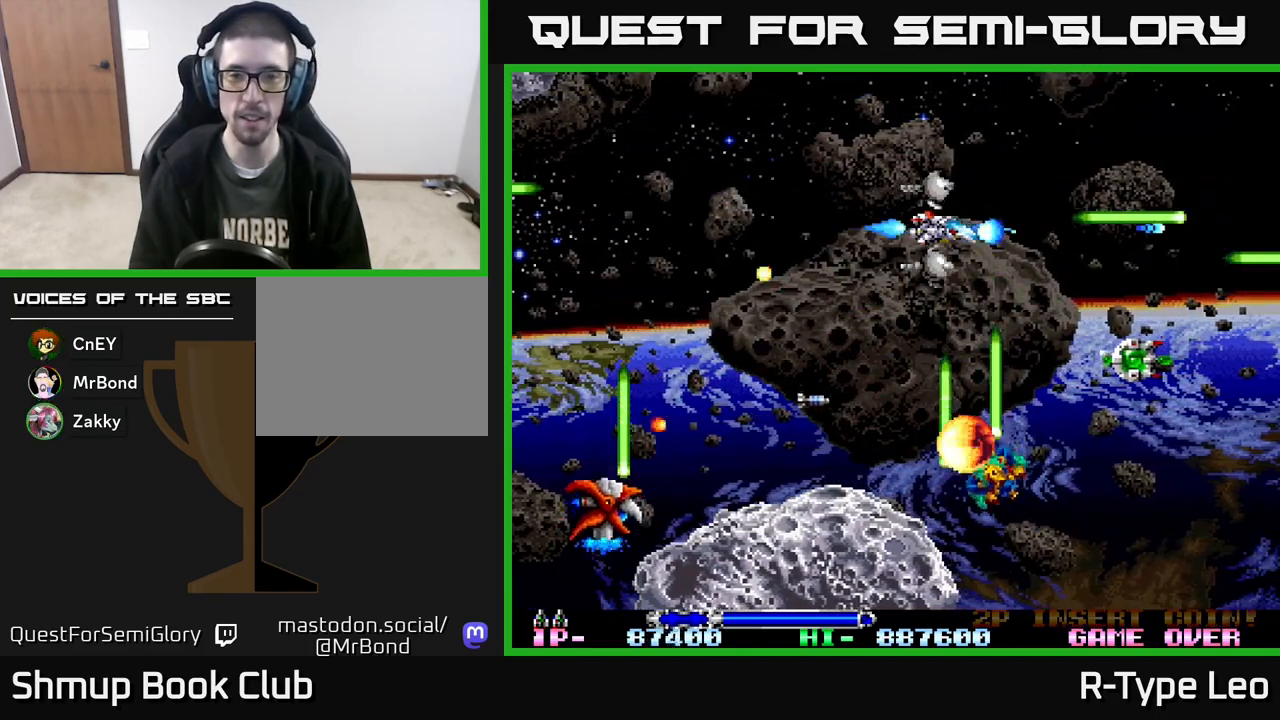
{"buttons": ["R2"], "events": [[83, "DPAD_RIGHT", "up"], [200, "DPAD_RIGHT", "down"], [367, "DPAD_RIGHT", "up"]]}
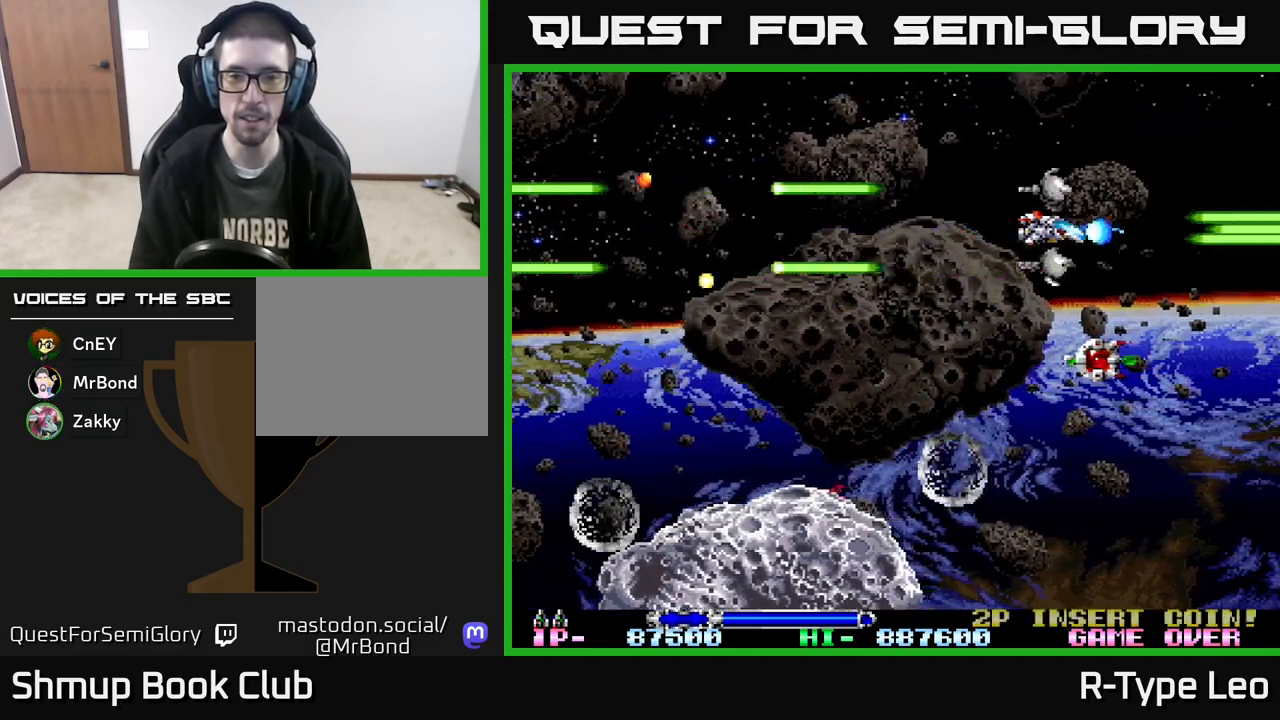
{"buttons": ["R2", "DPAD_LEFT"], "events": [[183, "DPAD_LEFT", "down"], [283, "DPAD_DOWN", "down"], [283, "DPAD_LEFT", "up"], [383, "DPAD_LEFT", "down"], [483, "DPAD_DOWN", "up"]]}
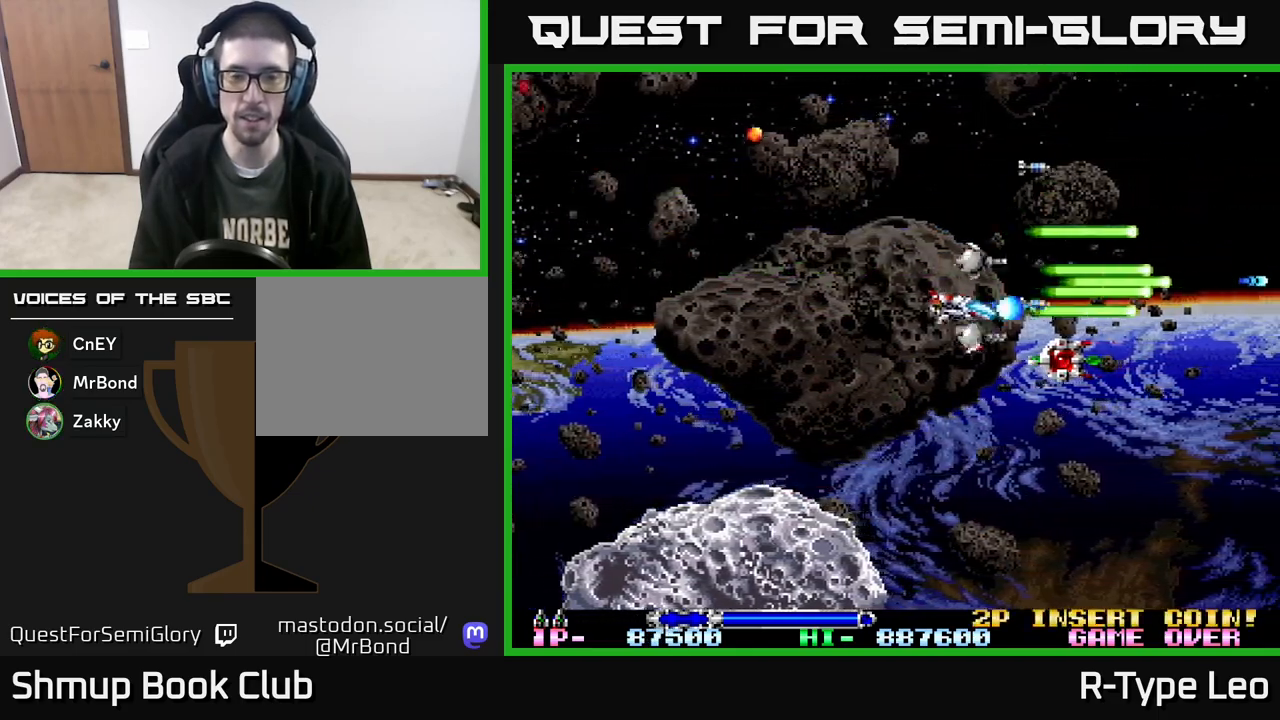
{"buttons": ["R2"], "events": [[217, "DPAD_LEFT", "up"]]}
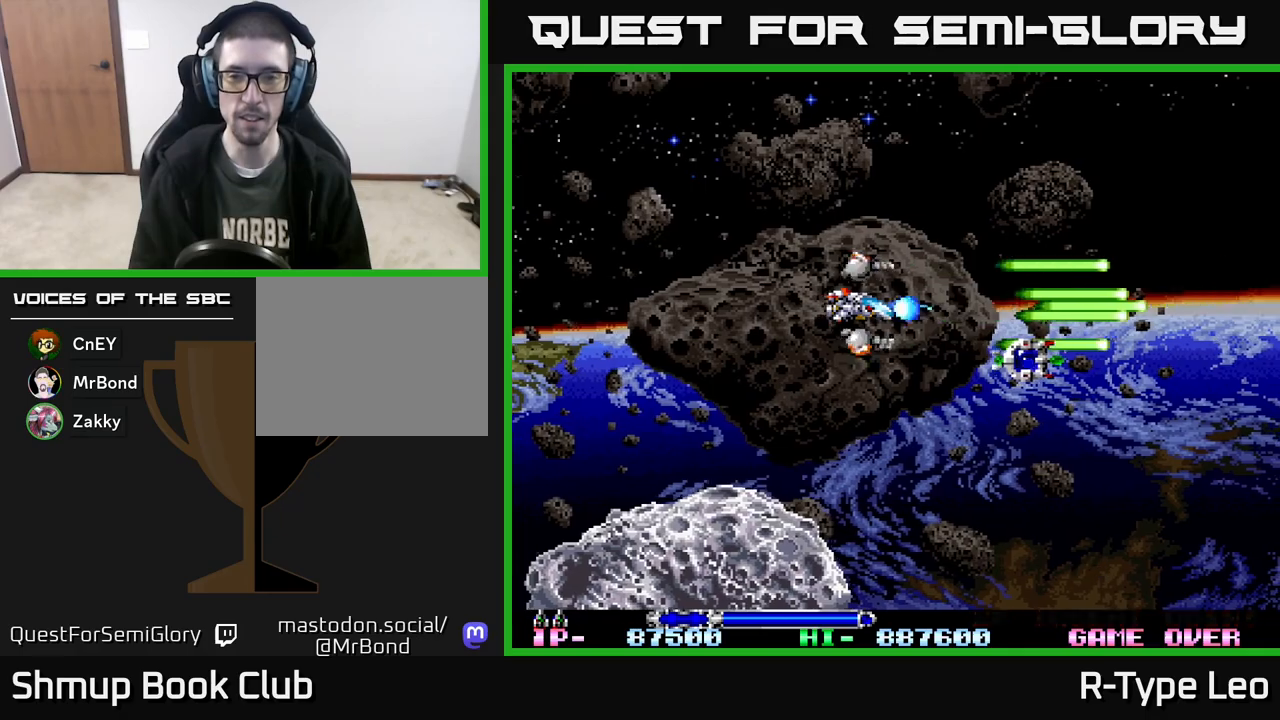
{"buttons": ["R2"], "events": []}
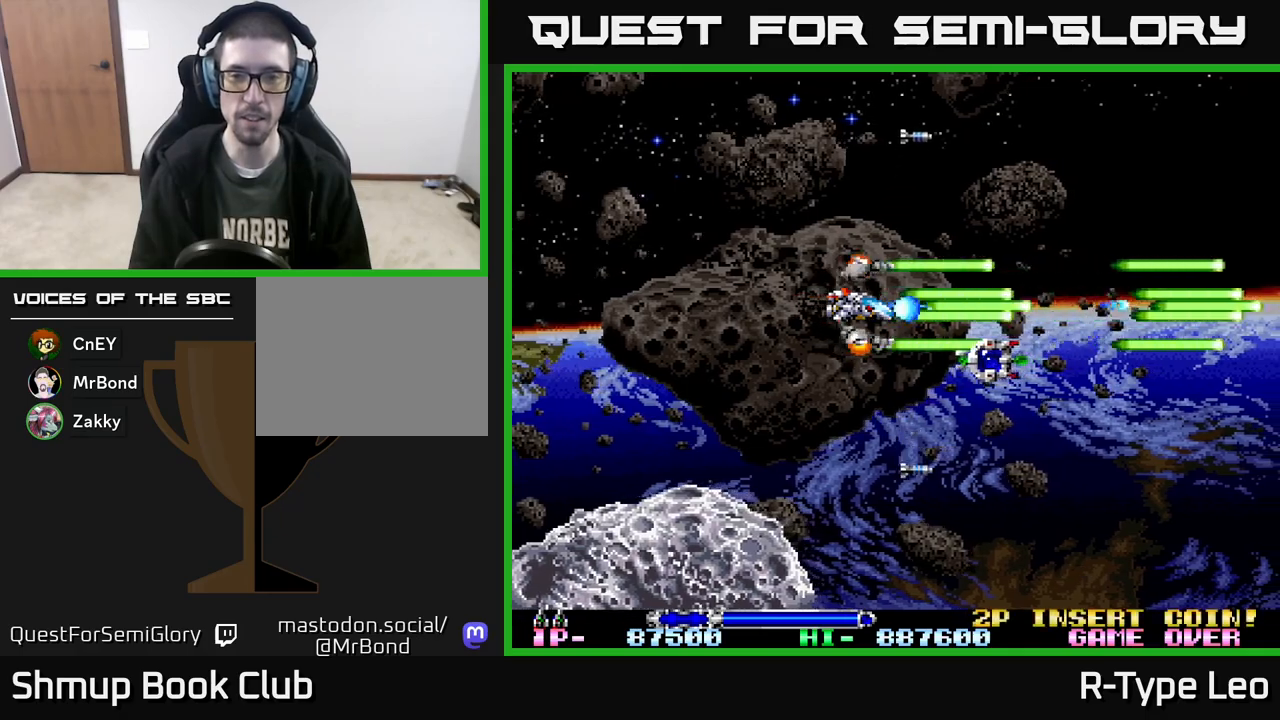
{"buttons": [], "events": [[233, "R2", "up"]]}
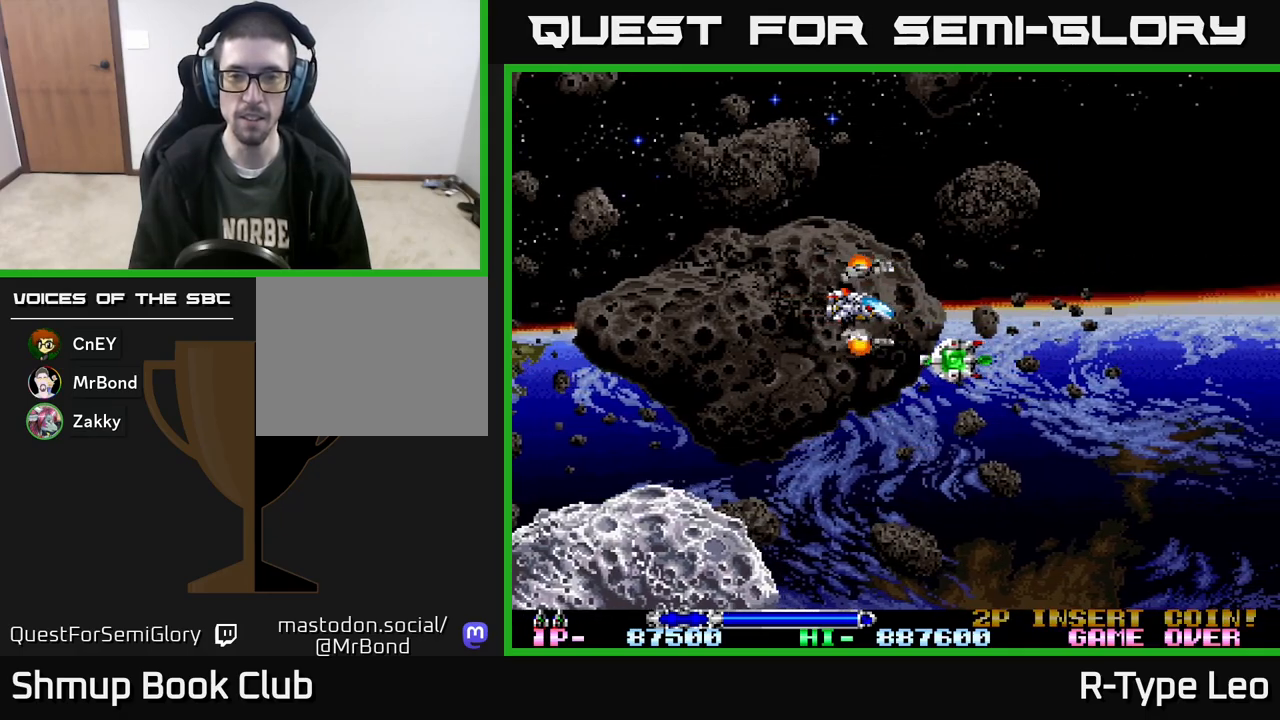
{"buttons": ["DPAD_LEFT"], "events": [[133, "DPAD_RIGHT", "down"], [167, "DPAD_DOWN", "down"], [333, "DPAD_RIGHT", "up"], [483, "DPAD_DOWN", "up"], [483, "DPAD_LEFT", "down"]]}